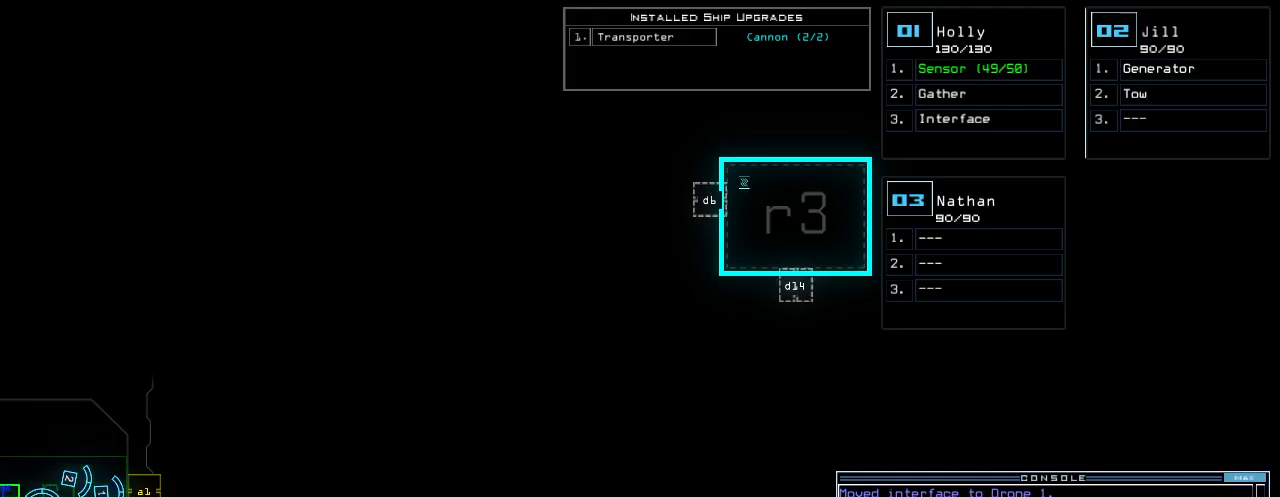
Gameplay with keyboard; each line is a JSON object with the keys held at the frame after it. "events" lists presses ("down") and releases ("up") of ".", "0", "1", "2", "3", "4", "5", "6", "7", "8", "9", "a", "b", "backspace", "c", "caps_lock", "comma", "ctrl_l", "ctrl_r", "d", "down", "e", "equals", "escape", "f", "g", "h", "i", "k", "left", "m", "minus", "n", "o", "p", "q", "quote", "r", "return", "right", "s", "shift_l", "shift_r", "space", "t", "tab", "tilde", "u", "up", "v", "w", "x", "y" and "z" between this image and that frame as [ms after this image, input, new state], when the widget could be followed in between. No other keys are recorded. Mouse input is not recorded. Not read: j l semicolon.
{"keys": [], "events": [[120, "return", "down"], [160, ".", "down"], [180, "return", "up"], [200, ".", "up"]]}
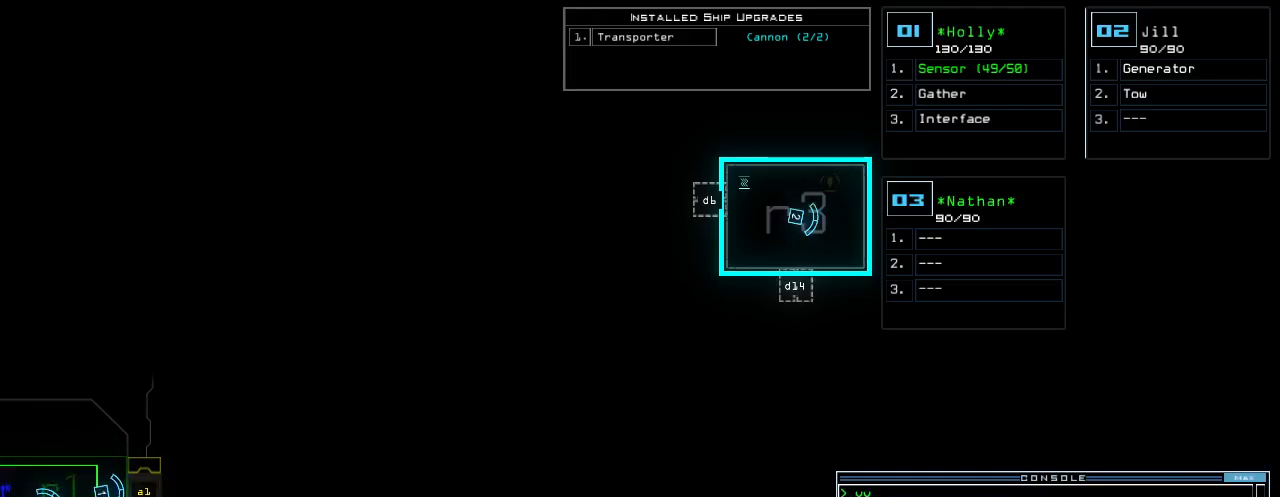
{"keys": ["right", "up"], "events": [[100, "1", "down"], [160, "up", "down"], [200, "1", "up"], [460, "right", "down"]]}
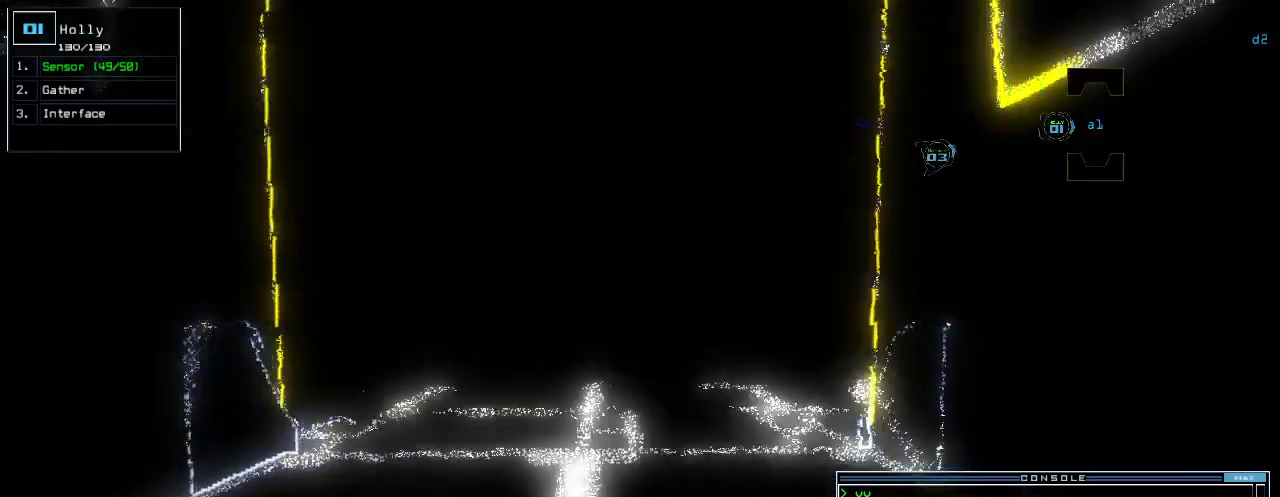
{"keys": ["s", "up"], "events": [[20, "right", "up"], [300, "left", "down"], [340, "left", "up"], [460, "s", "down"]]}
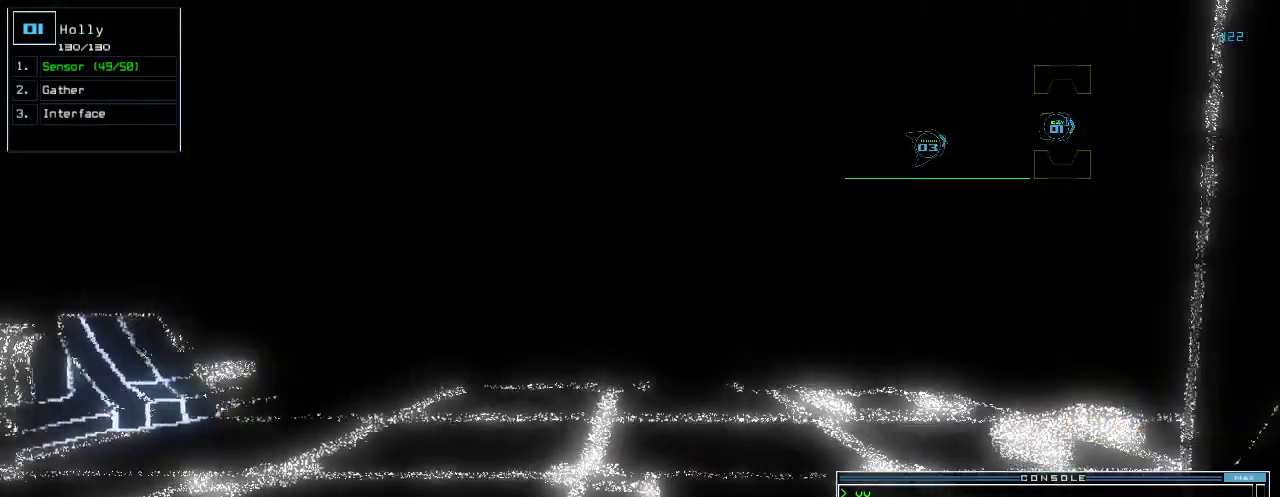
{"keys": ["return", "up"], "events": [[20, "s", "up"], [80, "s", "down"], [160, "s", "up"], [480, "return", "down"]]}
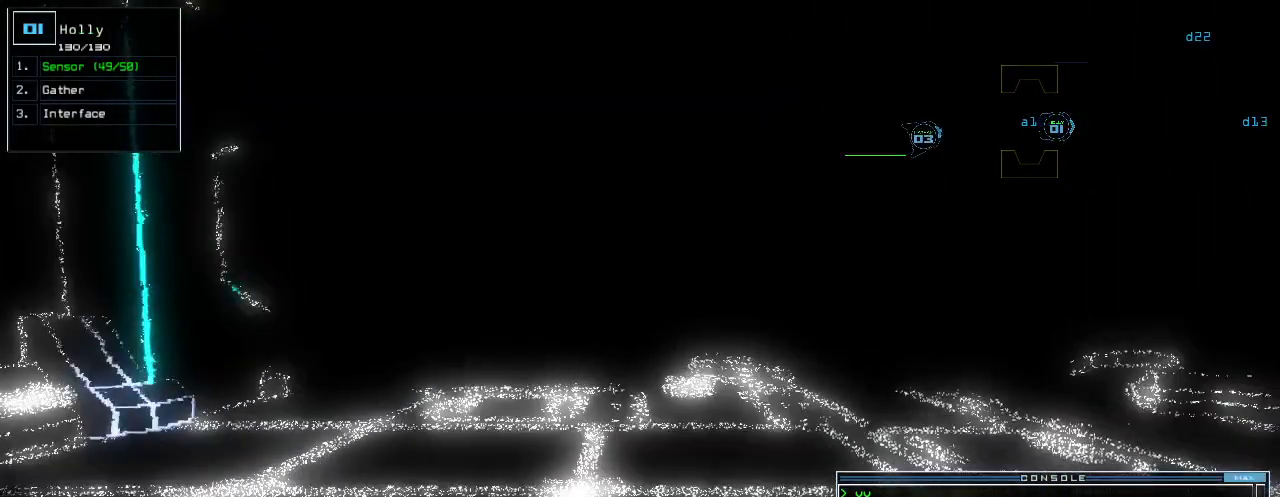
{"keys": ["up"], "events": [[40, "return", "up"], [240, "right", "down"], [380, "right", "up"]]}
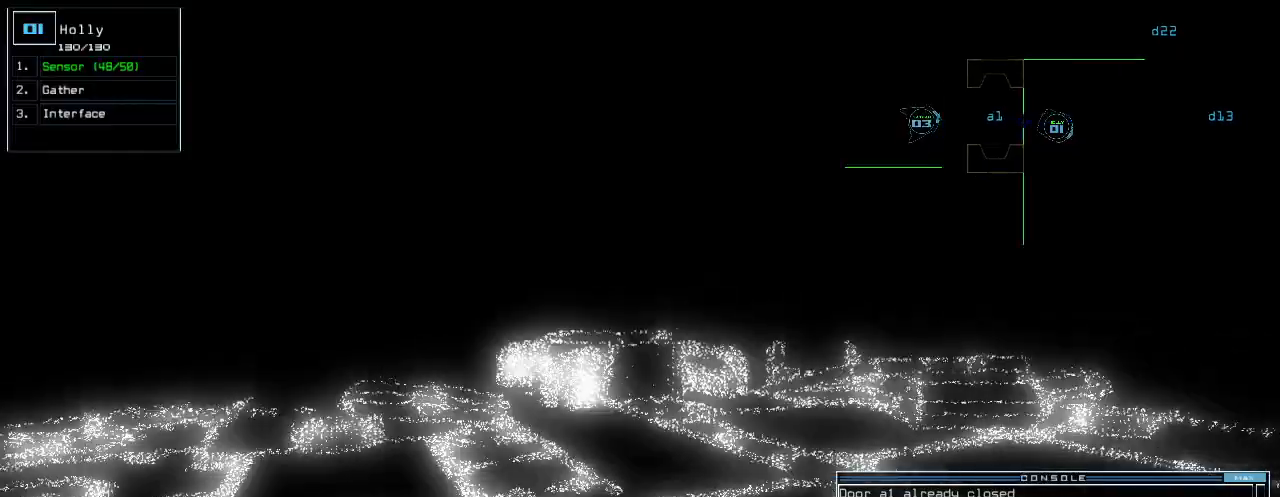
{"keys": ["up"], "events": [[400, "left", "down"], [500, "left", "up"]]}
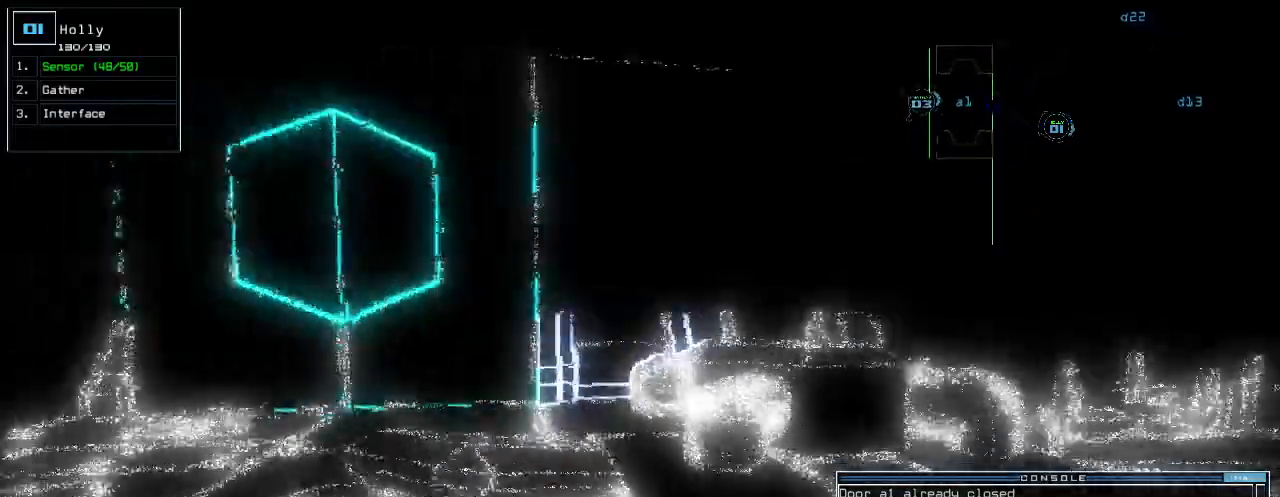
{"keys": ["right", "up"], "events": [[400, "right", "down"]]}
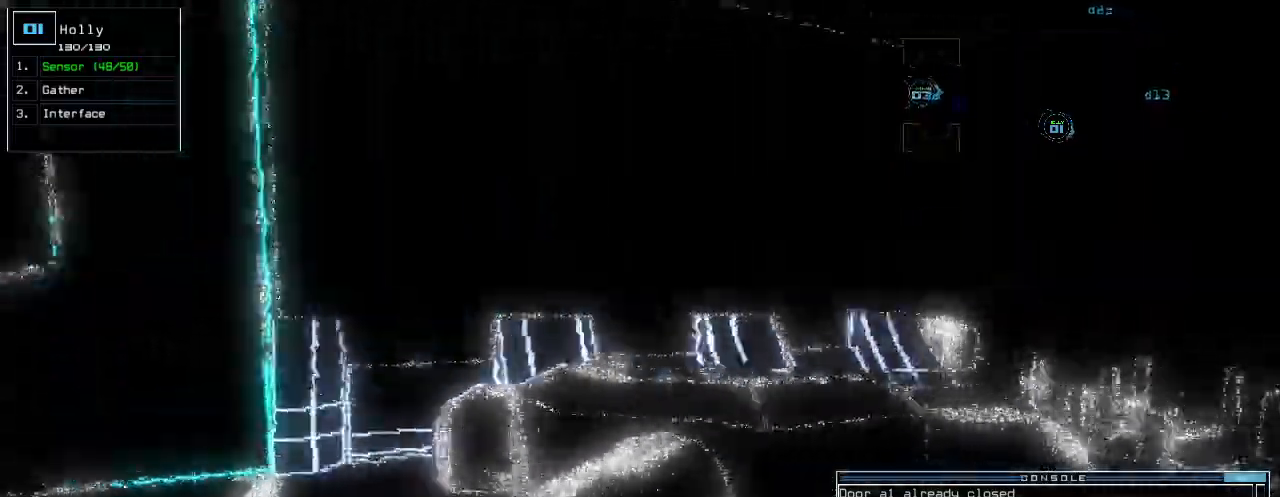
{"keys": ["up"], "events": [[280, "right", "up"]]}
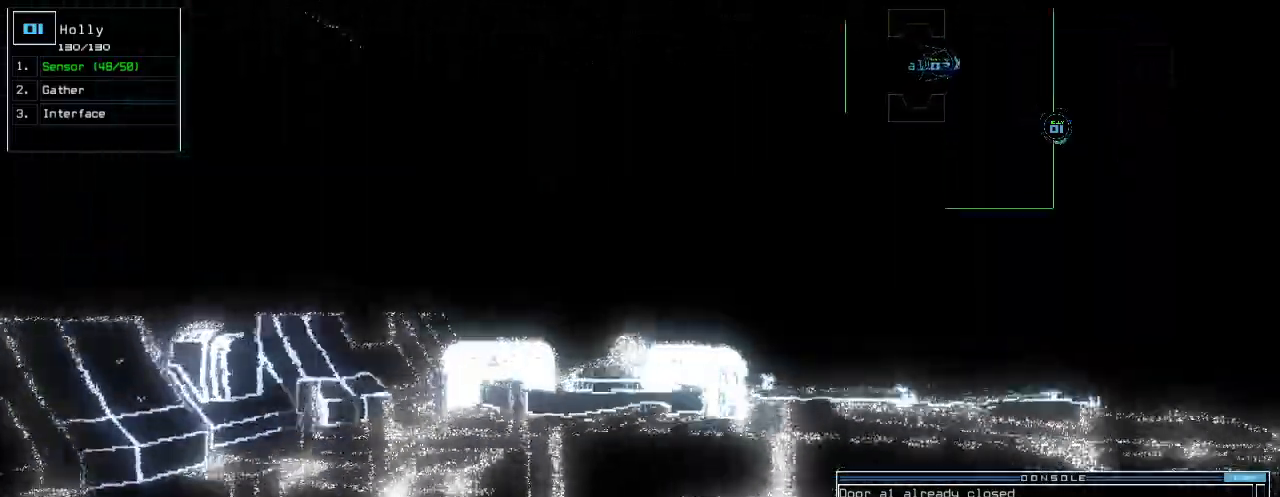
{"keys": ["up"], "events": [[20, "right", "down"], [120, "right", "up"], [300, "left", "down"], [380, "left", "up"]]}
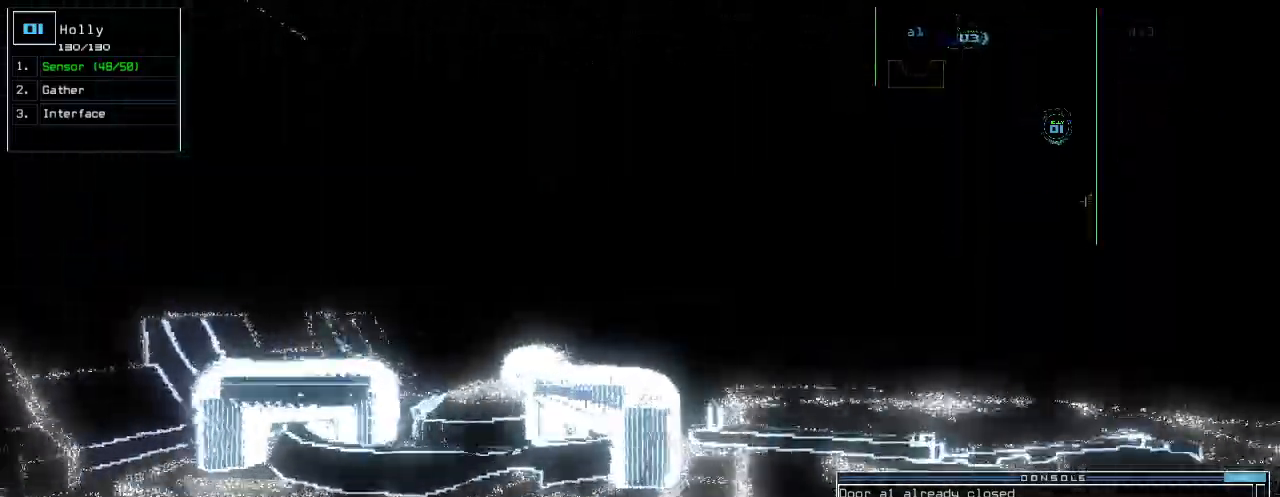
{"keys": ["up"], "events": [[60, "right", "down"], [220, "right", "up"]]}
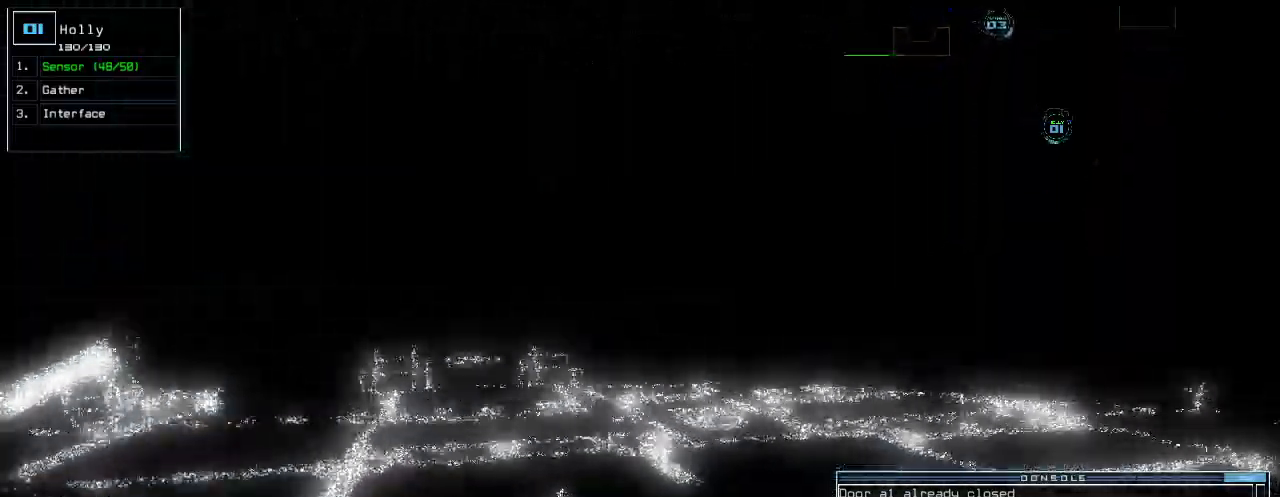
{"keys": ["left", "up"], "events": [[40, "right", "down"], [120, "right", "up"], [380, "left", "down"]]}
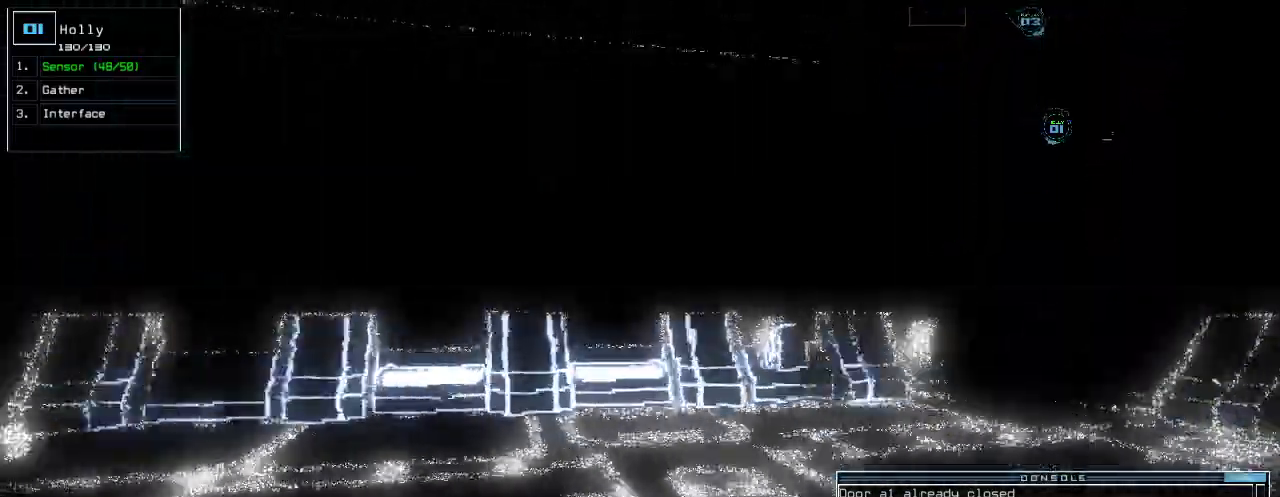
{"keys": ["right", "up"], "events": [[20, "left", "up"], [420, "right", "down"]]}
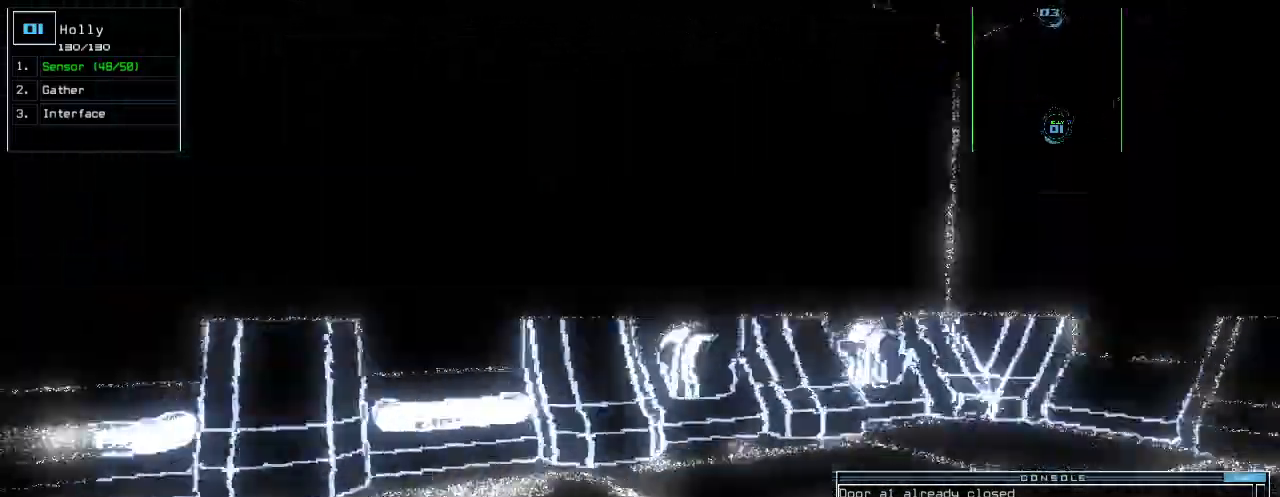
{"keys": ["right", "up"], "events": []}
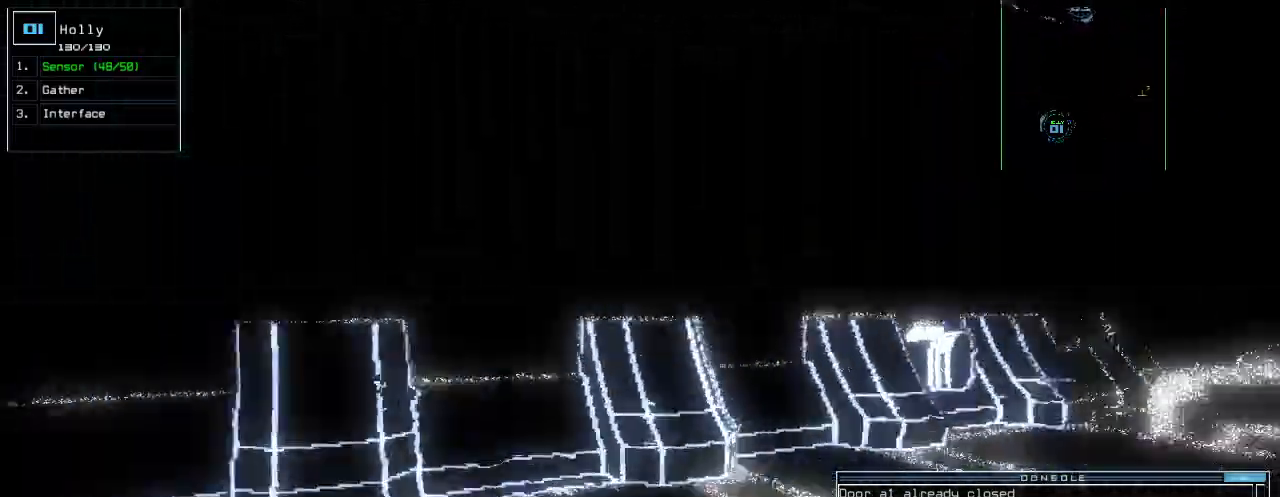
{"keys": ["up"], "events": [[200, "right", "up"], [320, "right", "down"], [460, "right", "up"]]}
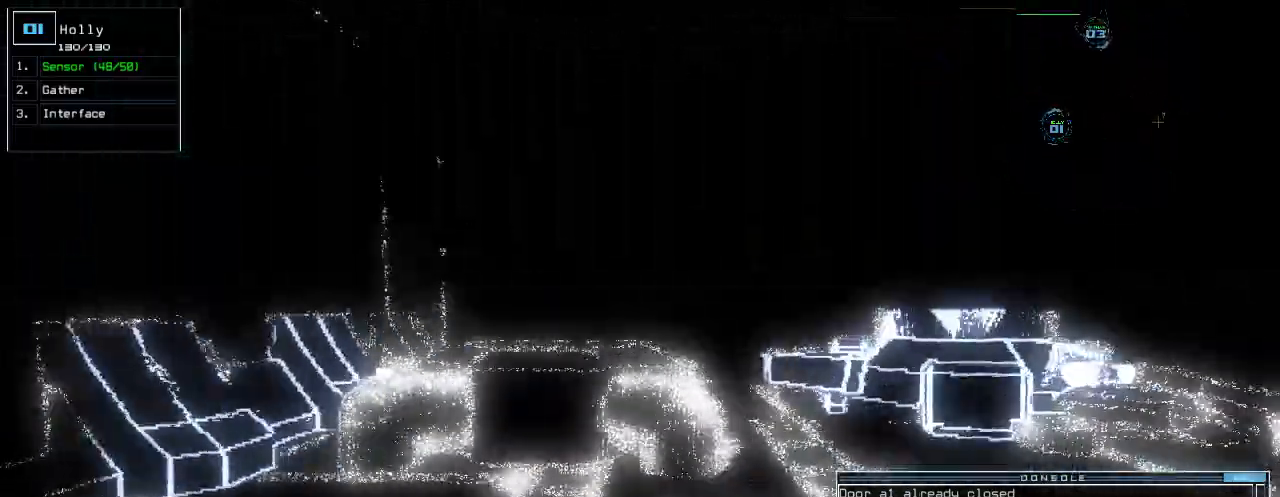
{"keys": ["up"], "events": []}
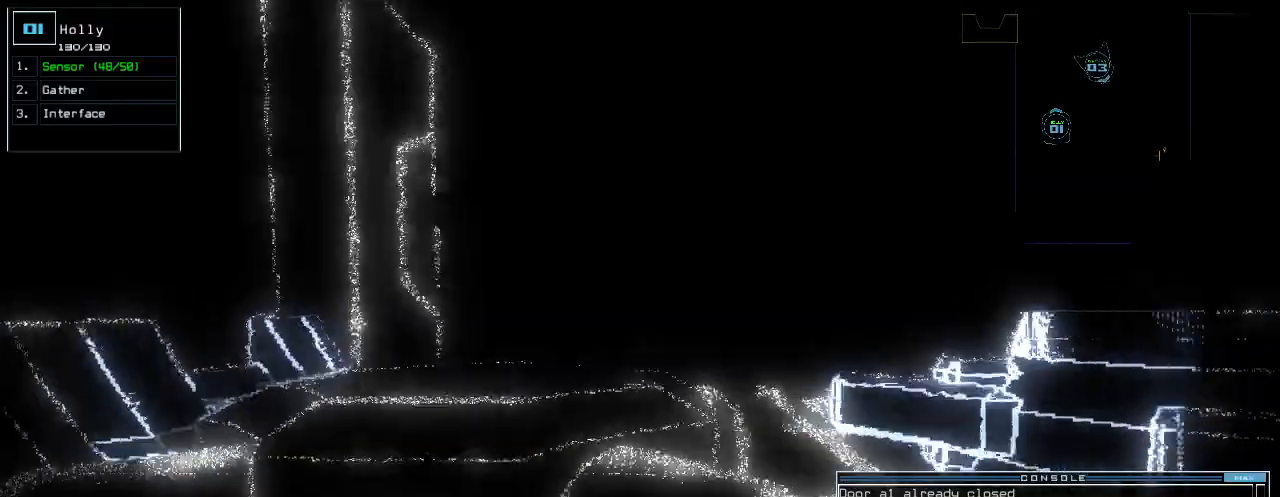
{"keys": ["up"], "events": []}
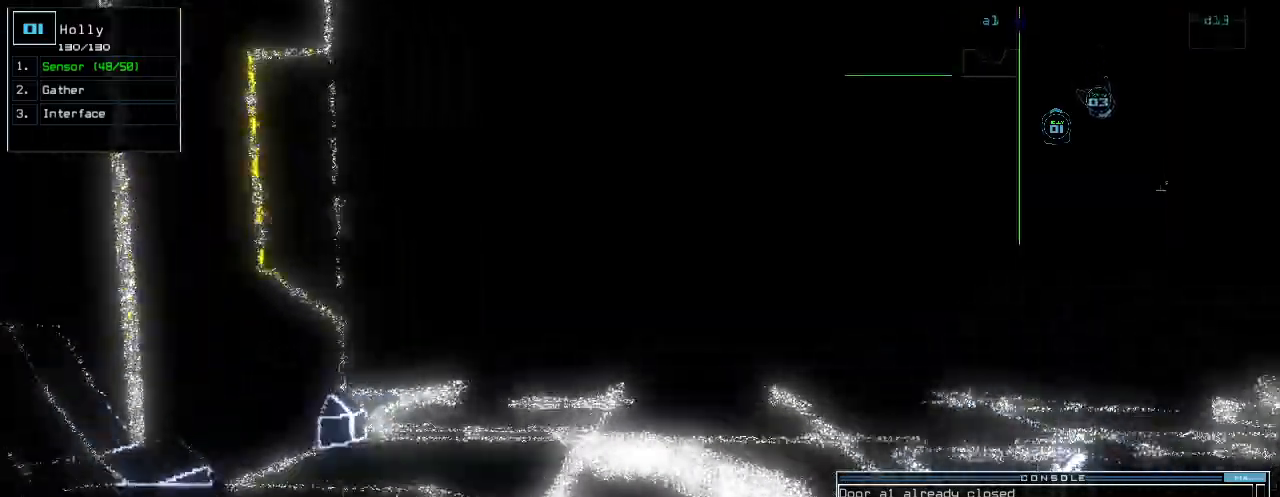
{"keys": ["right", "up"], "events": [[500, "right", "down"]]}